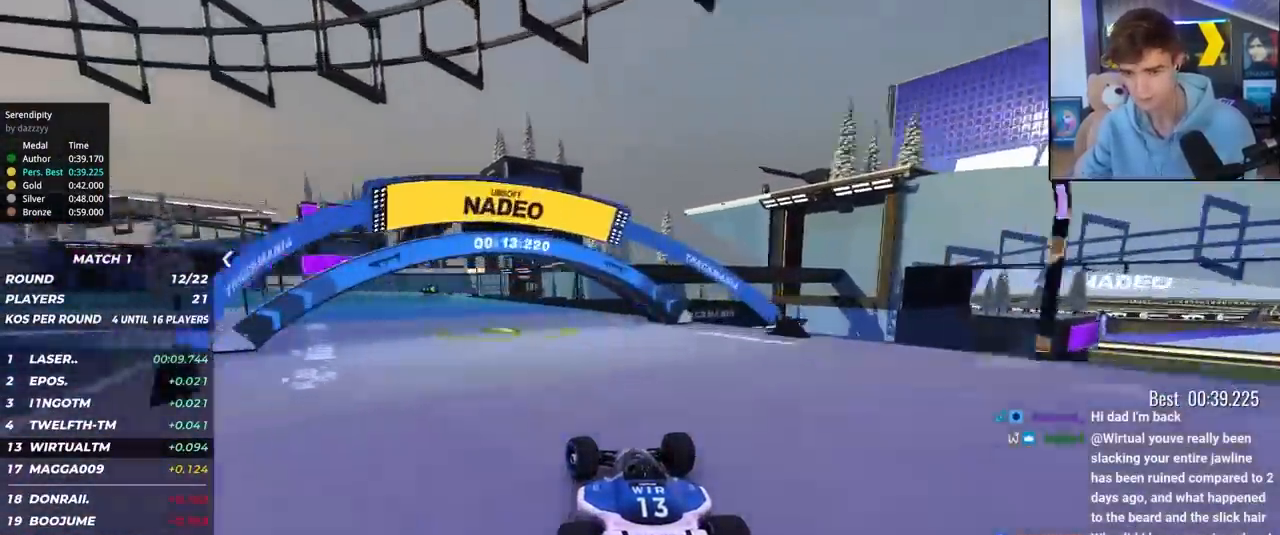
Gameplay with keyboard; each line is a JSON object with the keys held at the frame after it. "events" lists presses ("down") and releases ("up") of "brake", "down", "left", "right" and "up" between this image and that frame as [ms after this image, input, new state], when the widget could be followed in between. No other keys are recorded. Mouse input is not recorded. Key names are as the overlay labels them; some are game actions (e.g. jump) rather than physical keys.
{"keys": ["up"], "events": [[50, "left", "up"], [283, "left", "down"], [383, "left", "up"]]}
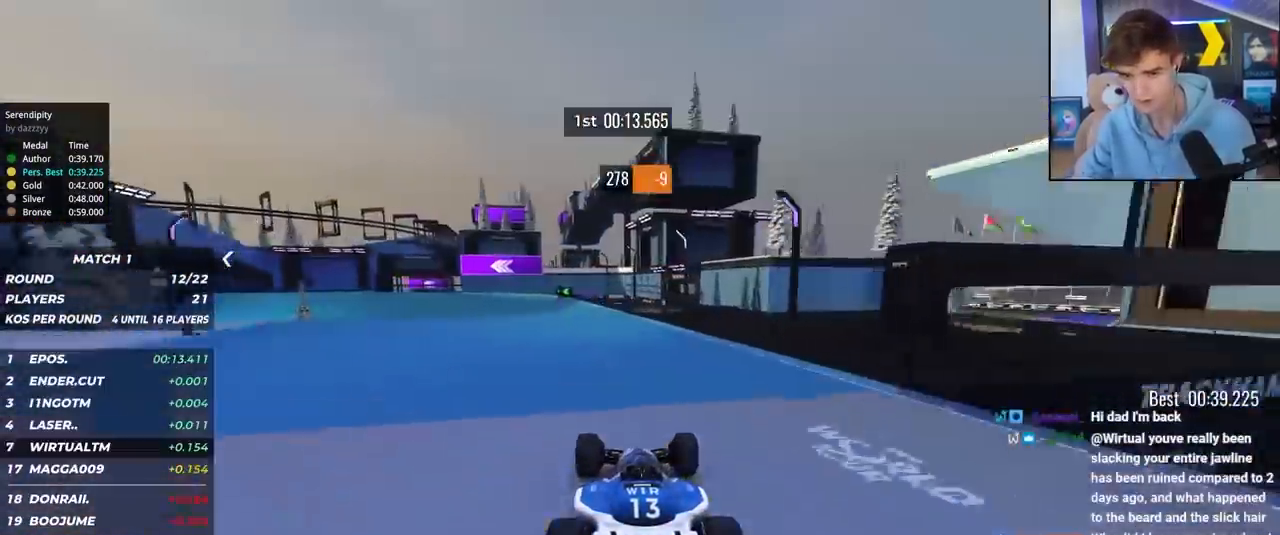
{"keys": ["left", "up"], "events": [[67, "left", "down"]]}
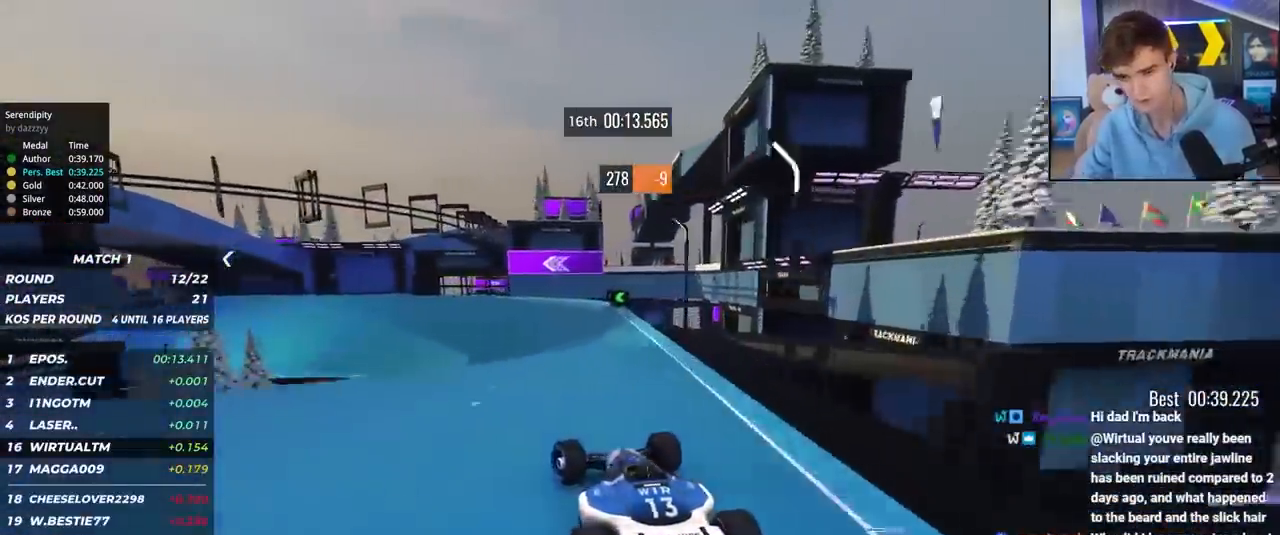
{"keys": ["left", "up"], "events": [[317, "left", "up"], [417, "left", "down"]]}
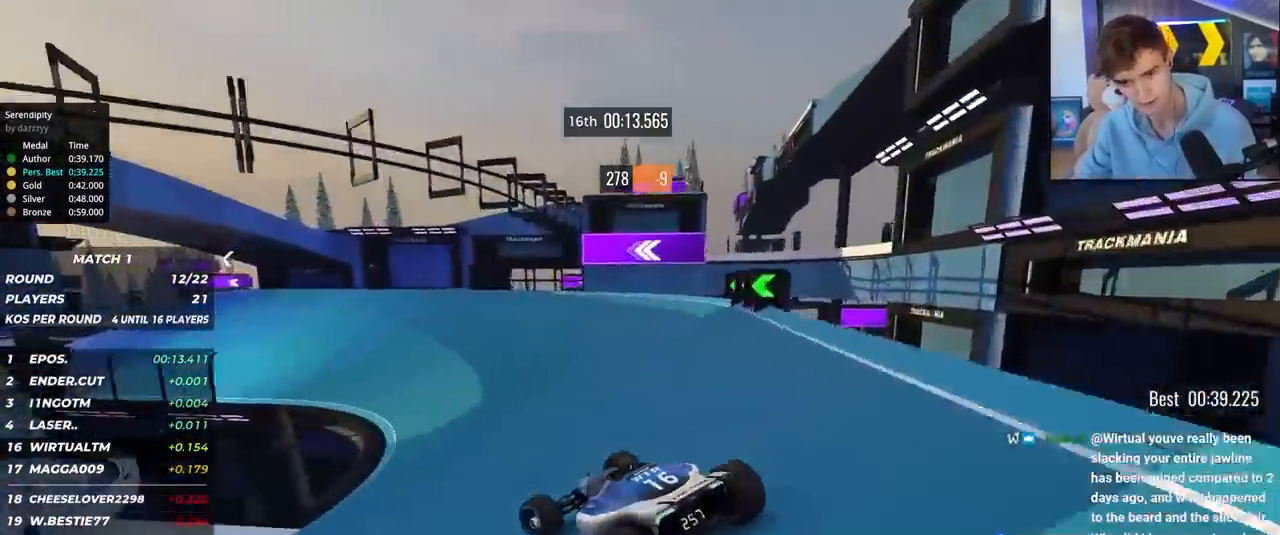
{"keys": ["left", "up"], "events": [[50, "left", "up"], [150, "left", "down"], [233, "left", "up"], [483, "left", "down"]]}
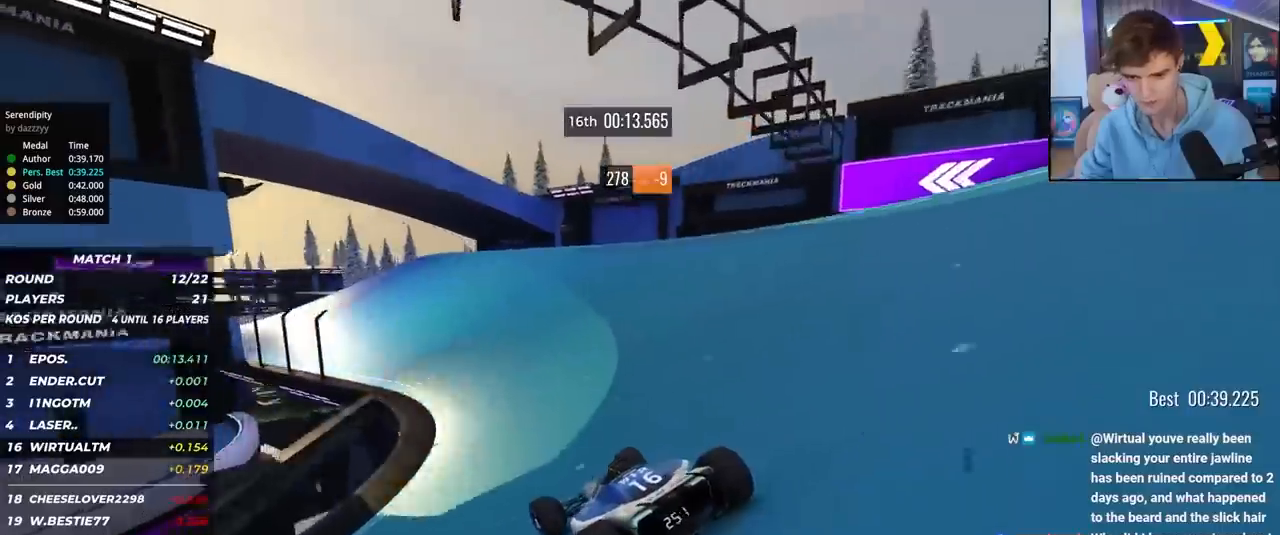
{"keys": ["left", "up"], "events": [[17, "left", "up"], [167, "left", "down"], [300, "left", "up"], [500, "left", "down"]]}
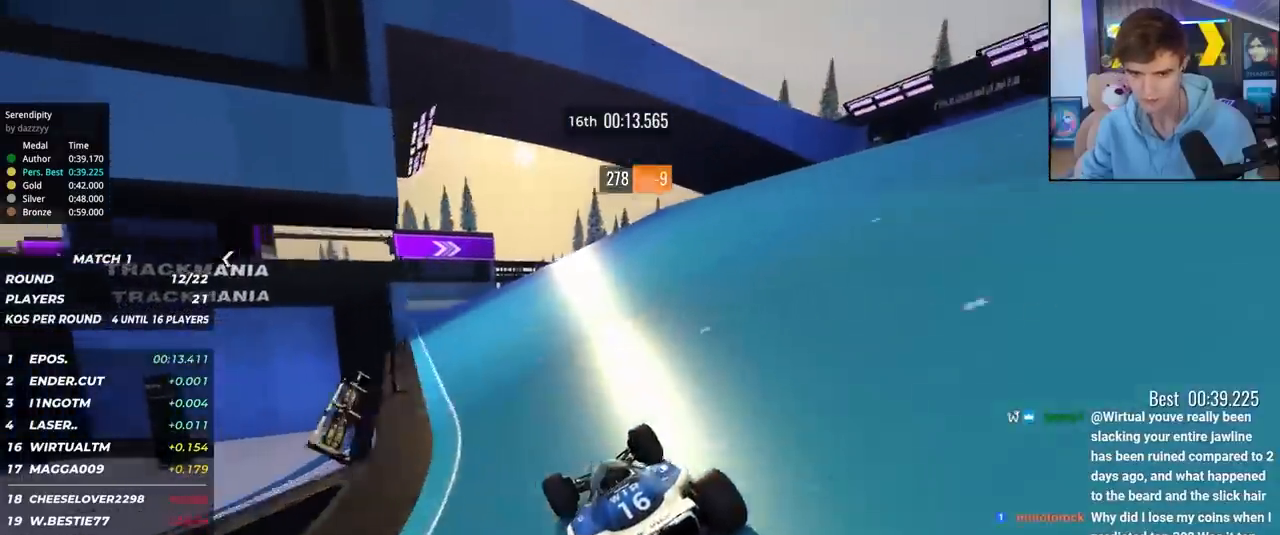
{"keys": ["right", "up"], "events": [[83, "left", "up"], [183, "left", "down"], [267, "left", "up"], [450, "right", "down"]]}
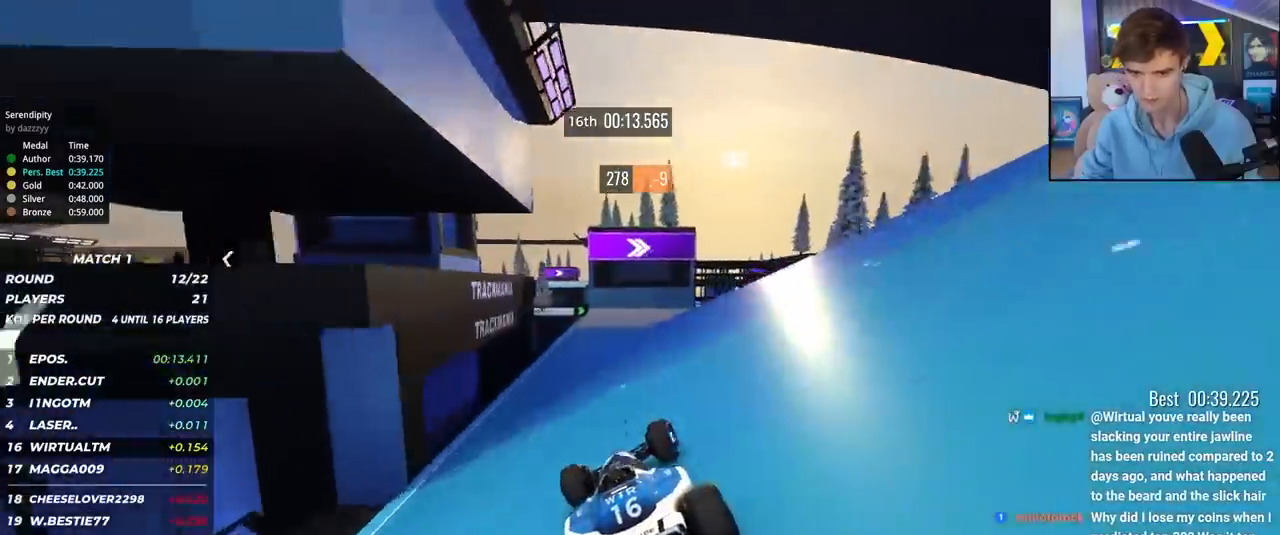
{"keys": ["right", "up"], "events": [[200, "right", "up"], [283, "right", "down"], [383, "right", "up"], [467, "right", "down"]]}
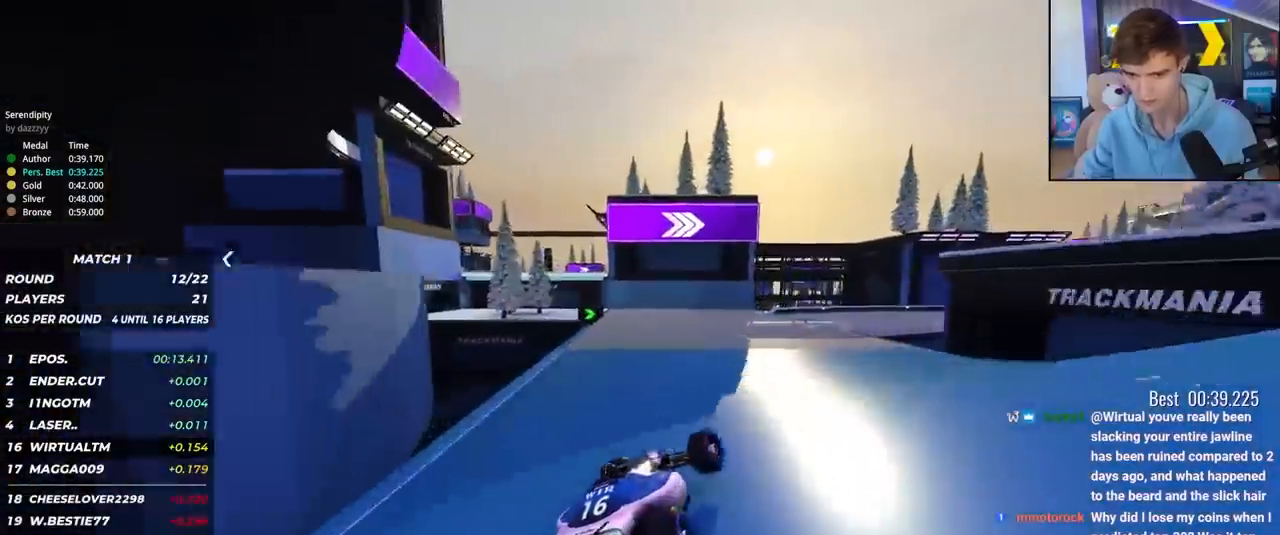
{"keys": ["right", "up"], "events": [[67, "right", "up"], [167, "right", "down"], [350, "right", "up"], [400, "right", "down"]]}
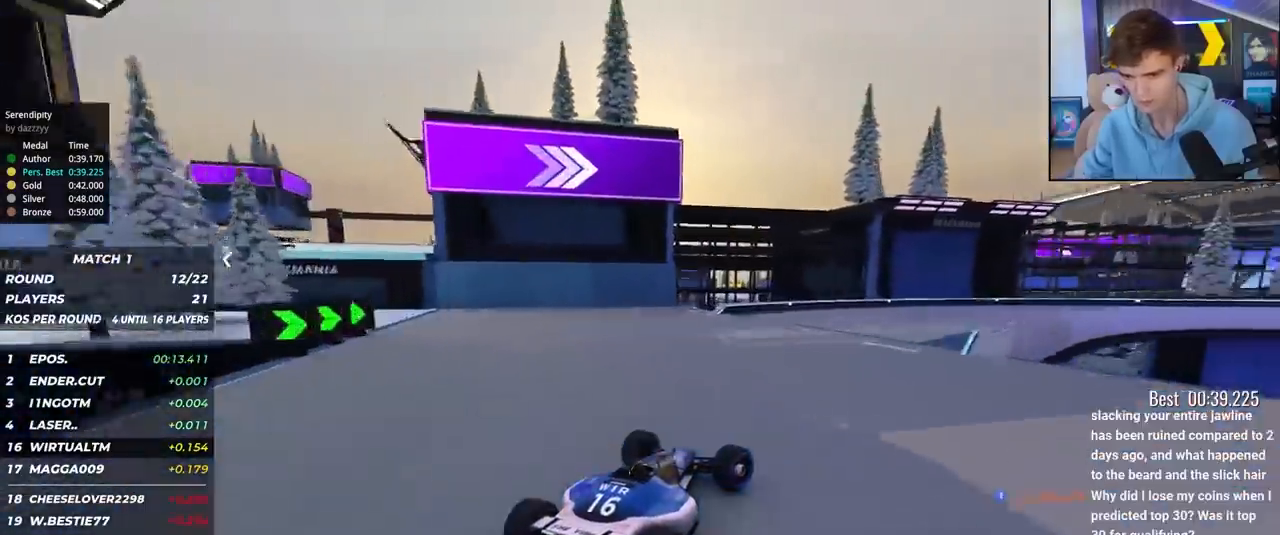
{"keys": ["right", "up"], "events": [[133, "brake", "down"], [217, "brake", "up"], [467, "brake", "down"], [500, "brake", "up"]]}
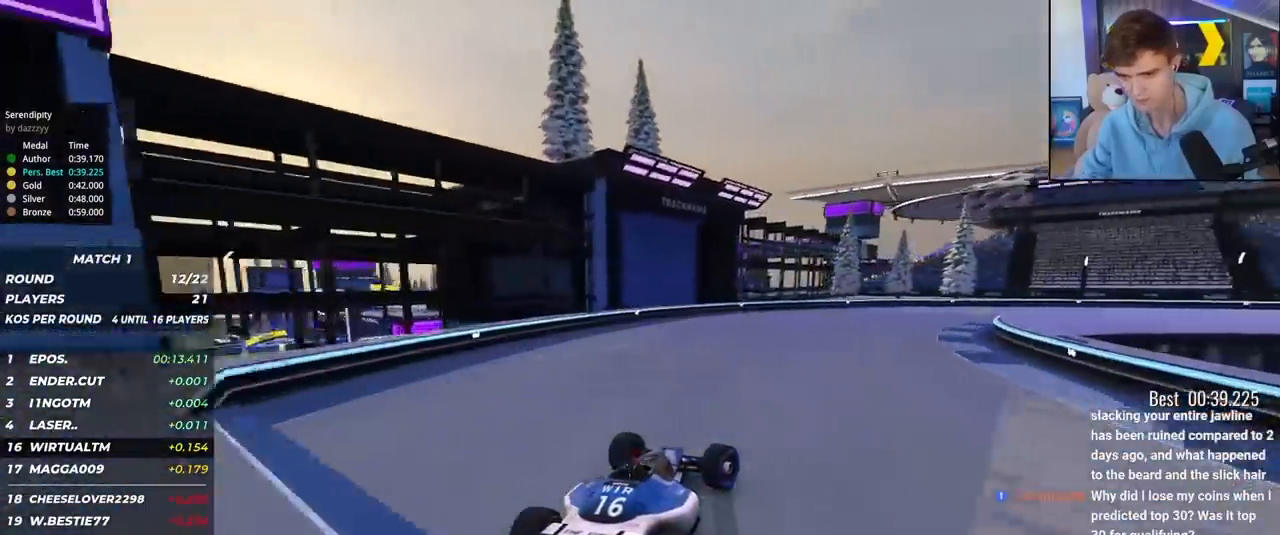
{"keys": ["right", "up"], "events": [[100, "up", "up"], [200, "up", "down"], [433, "up", "up"], [483, "up", "down"]]}
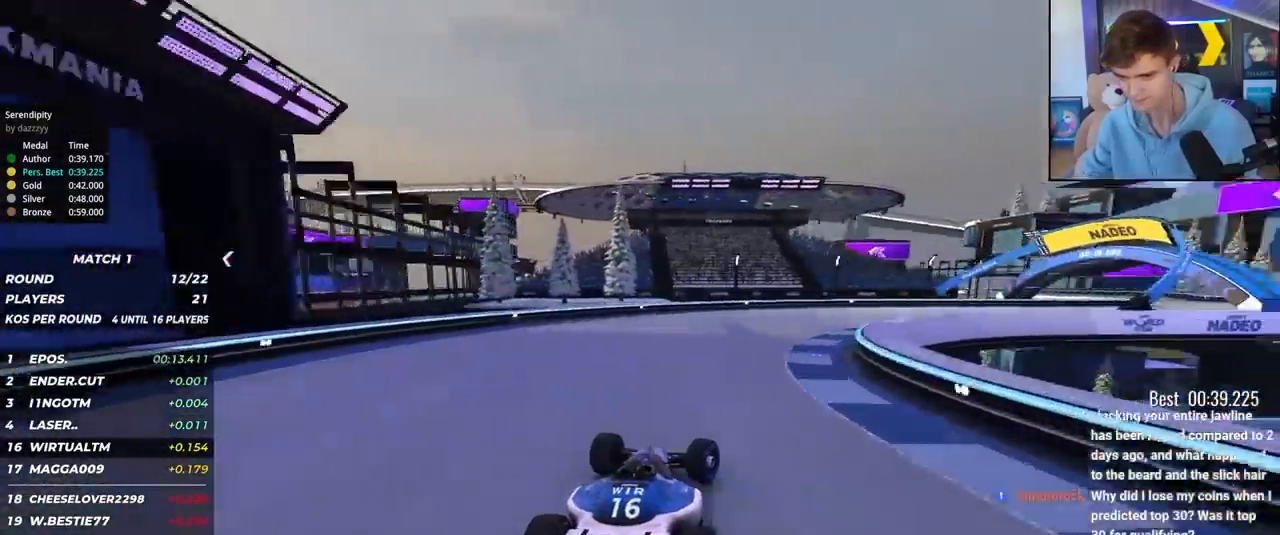
{"keys": ["right", "up"], "events": []}
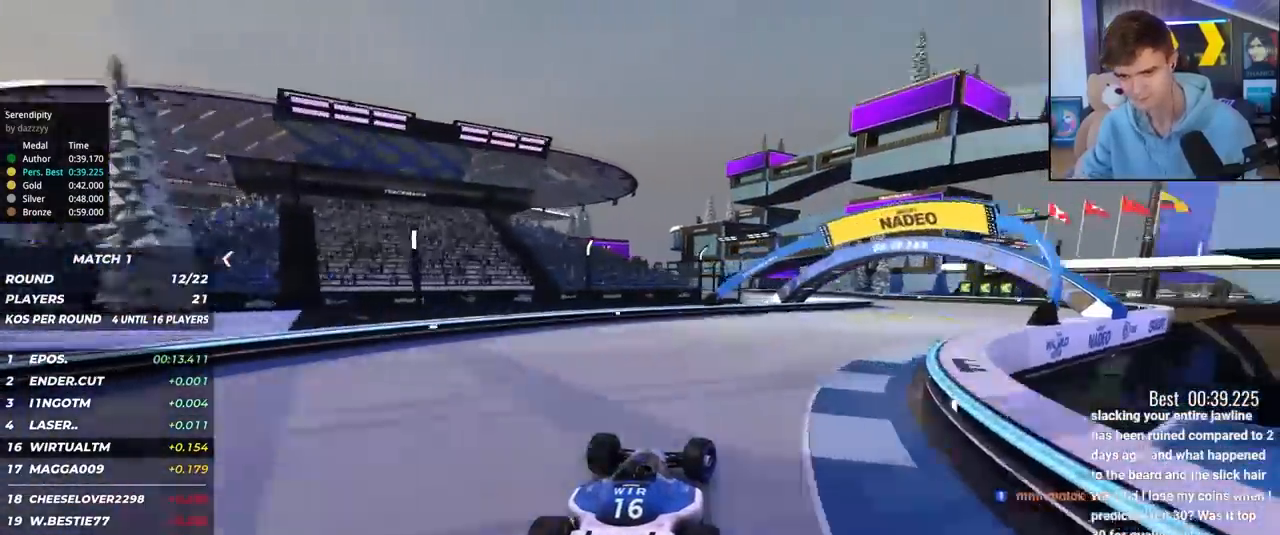
{"keys": ["up"], "events": [[500, "right", "up"]]}
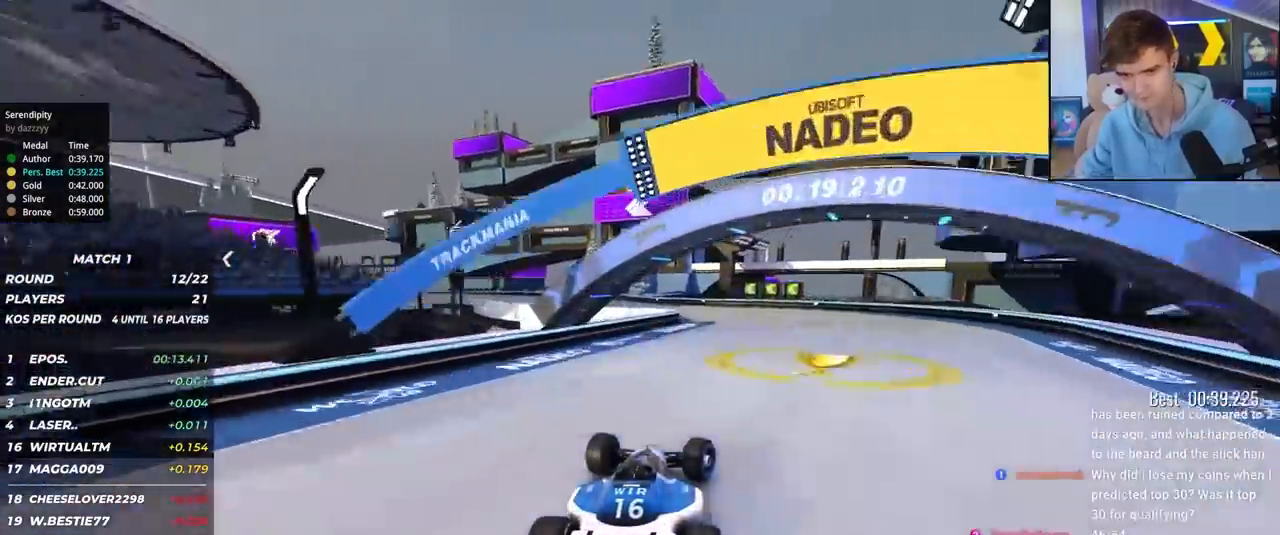
{"keys": ["left", "up"], "events": [[17, "left", "down"], [283, "brake", "down"], [450, "brake", "up"]]}
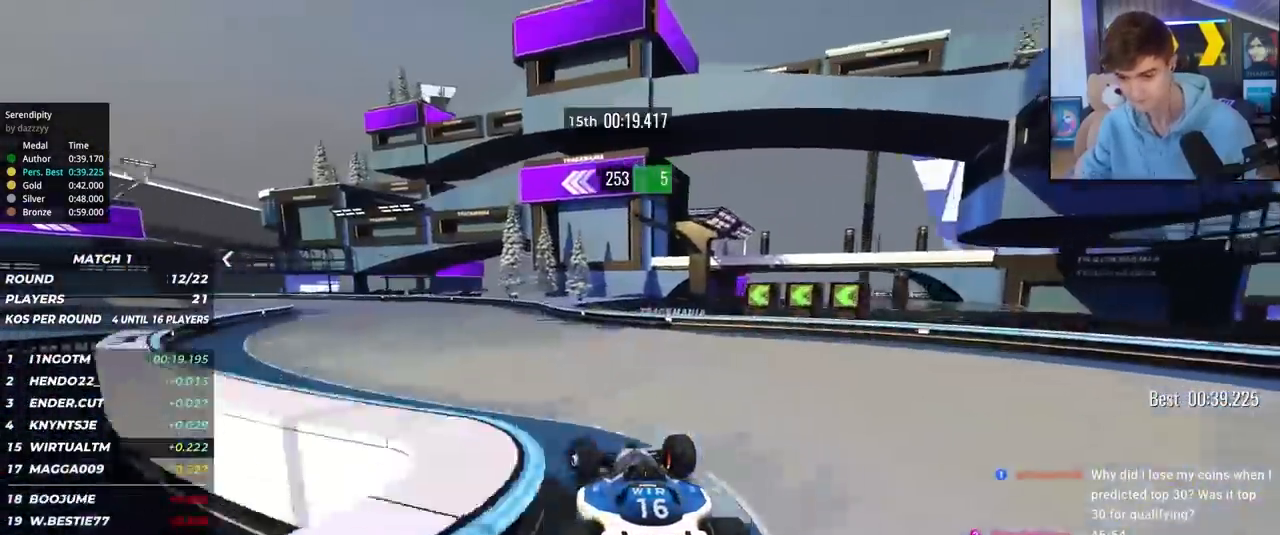
{"keys": ["up"], "events": [[500, "left", "up"]]}
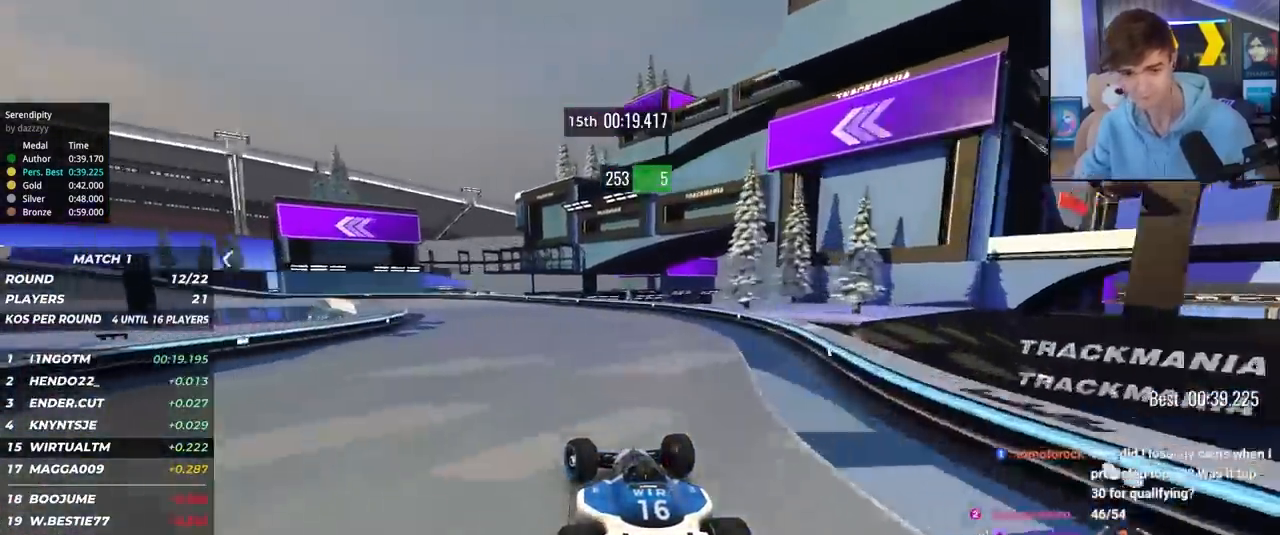
{"keys": ["up"], "events": [[83, "brake", "down"], [83, "left", "down"], [367, "brake", "up"], [450, "left", "up"]]}
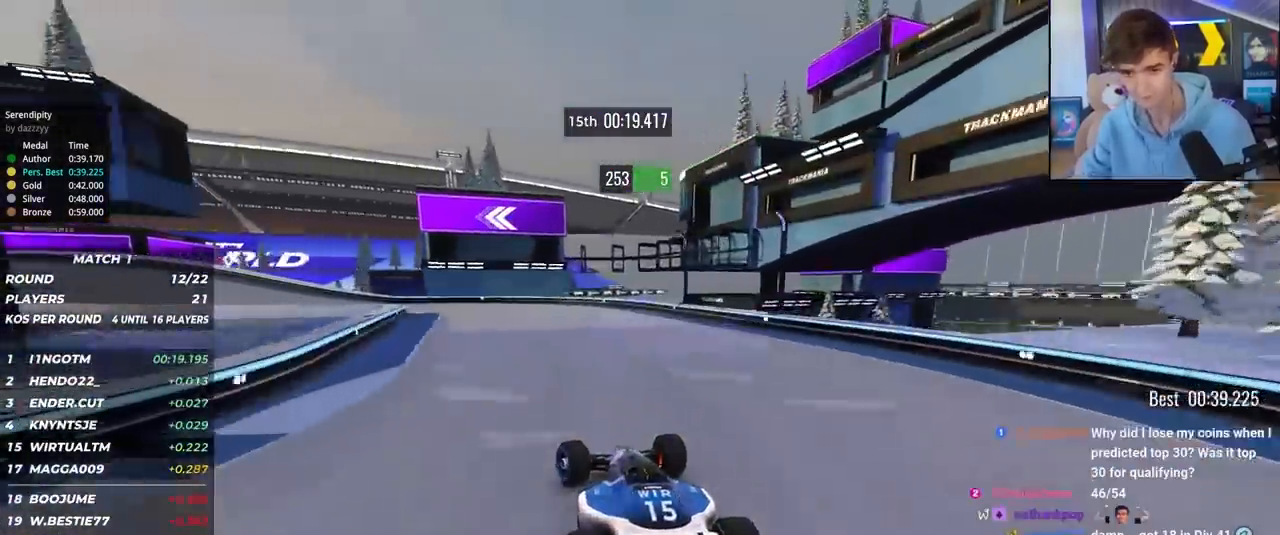
{"keys": ["left", "up"], "events": [[50, "brake", "down"], [50, "left", "down"], [100, "brake", "up"]]}
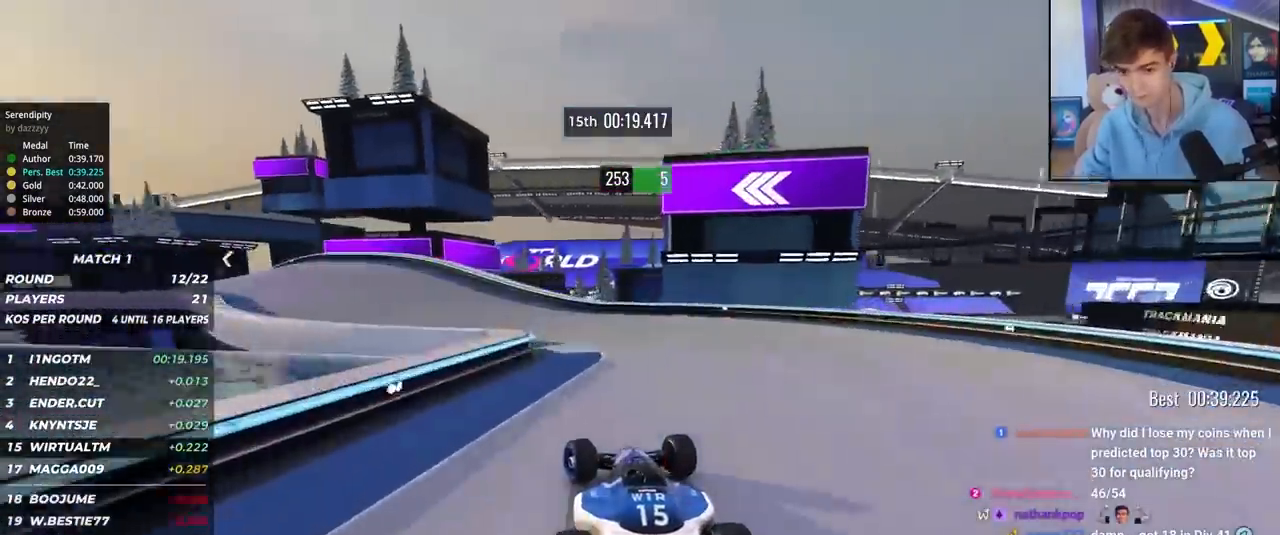
{"keys": ["left", "up"], "events": []}
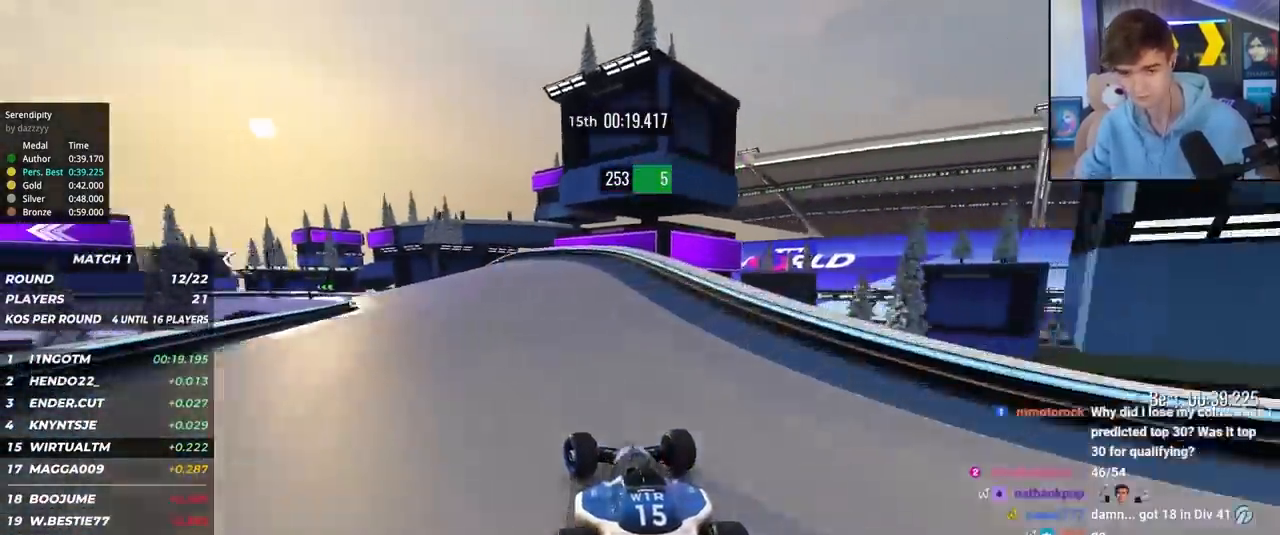
{"keys": ["left", "up"], "events": [[217, "left", "up"], [317, "left", "down"]]}
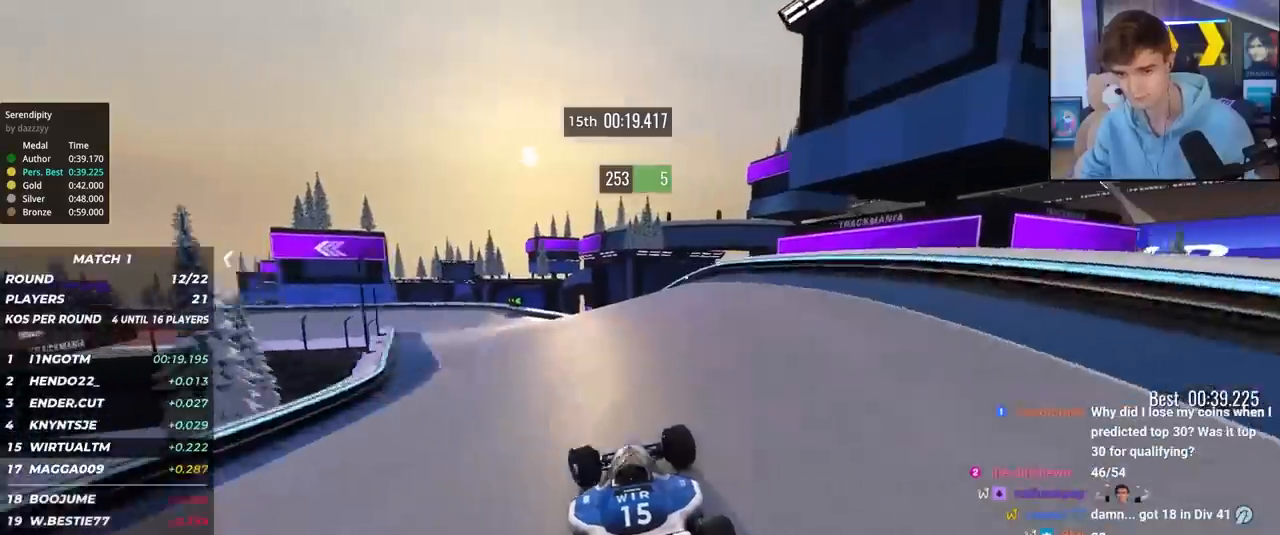
{"keys": ["brake", "right", "up"], "events": [[50, "left", "up"], [150, "left", "down"], [333, "left", "up"], [433, "right", "down"], [467, "brake", "down"]]}
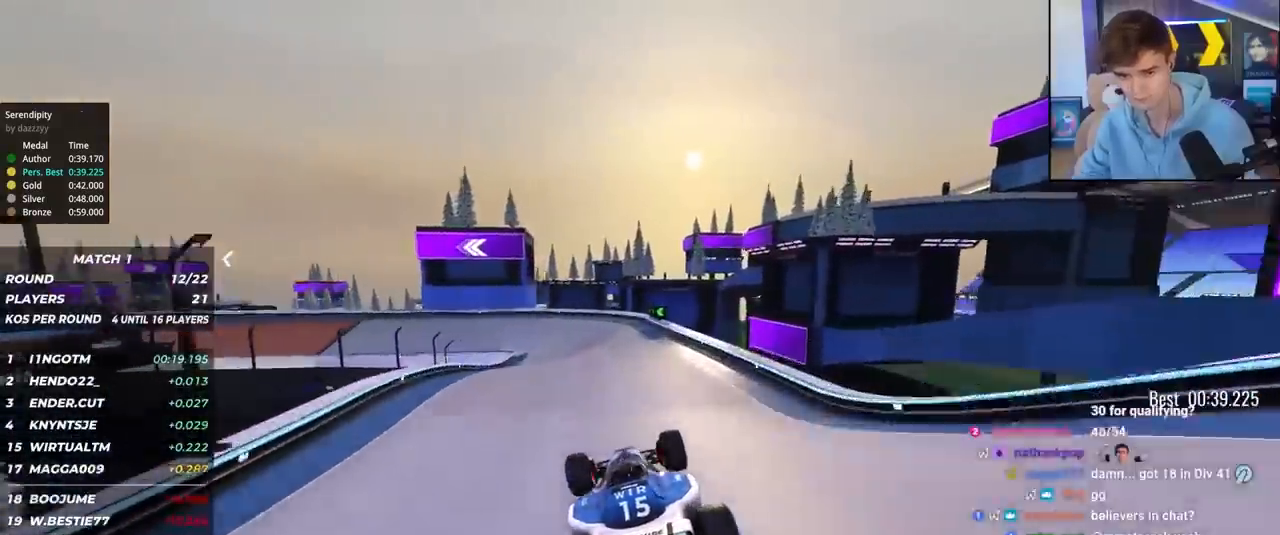
{"keys": ["left", "up"], "events": [[17, "brake", "up"], [167, "left", "down"], [167, "right", "up"]]}
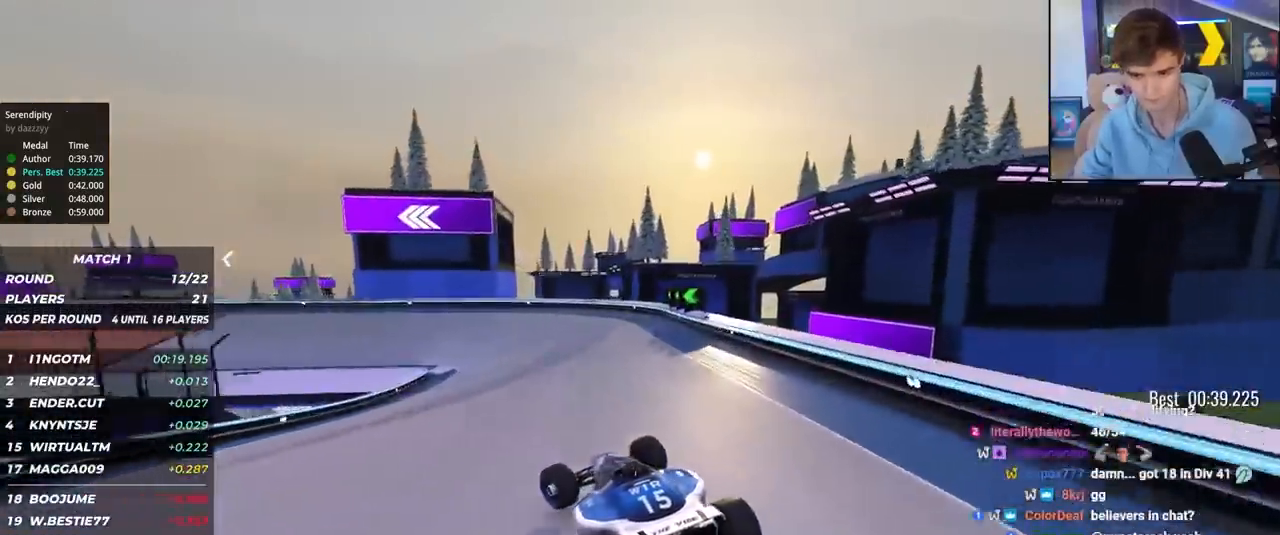
{"keys": ["left", "up"], "events": []}
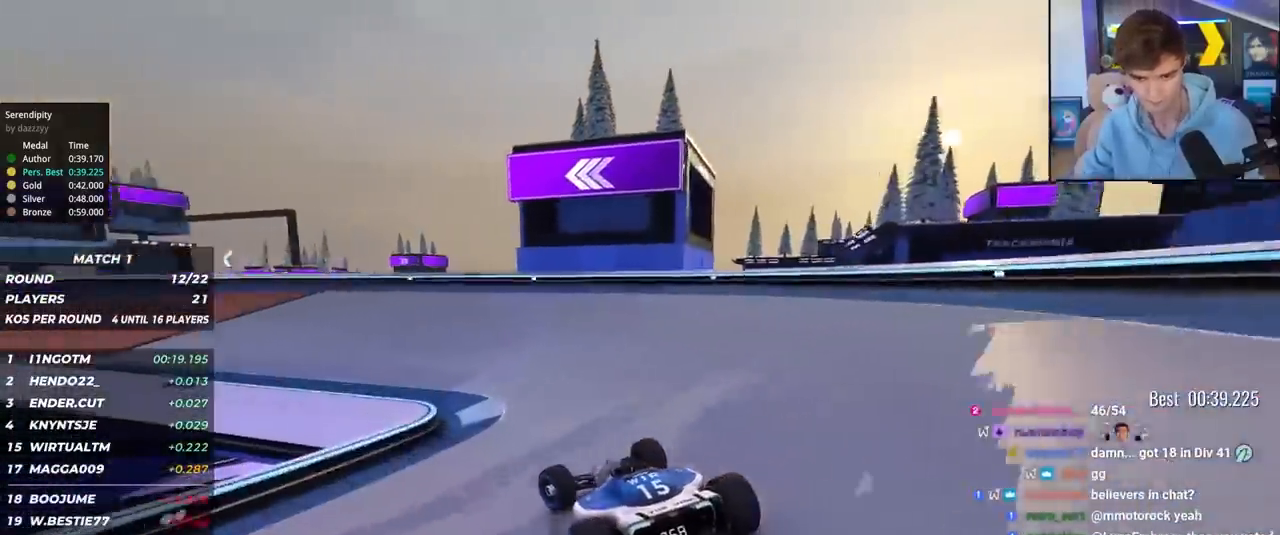
{"keys": ["left", "up"], "events": []}
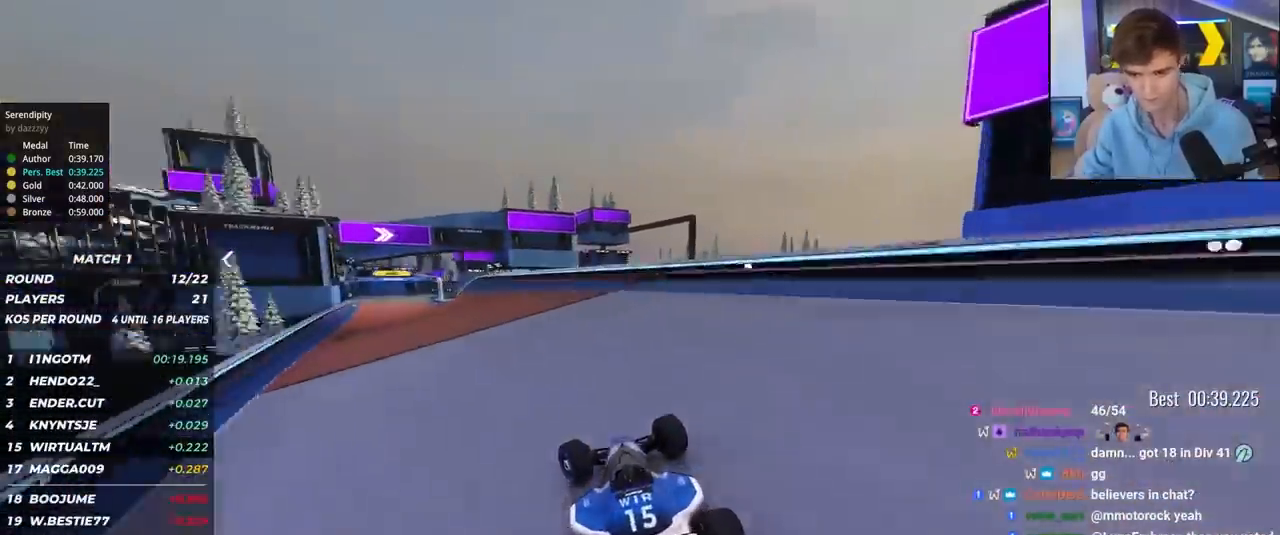
{"keys": ["up"], "events": [[350, "left", "up"]]}
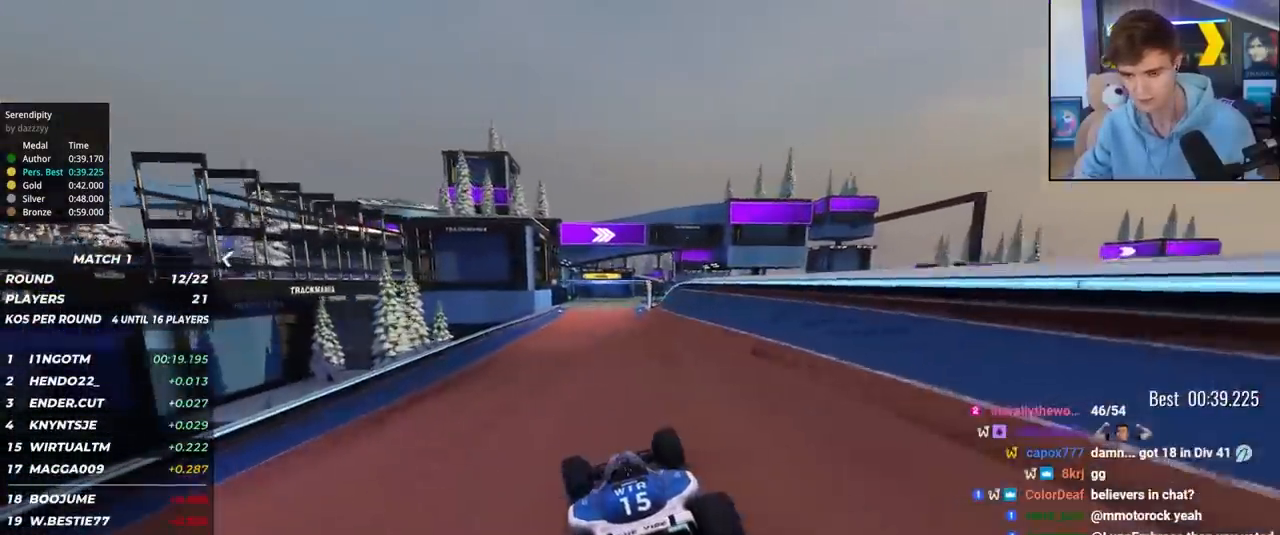
{"keys": ["right", "up"], "events": [[133, "left", "down"], [233, "left", "up"], [500, "right", "down"]]}
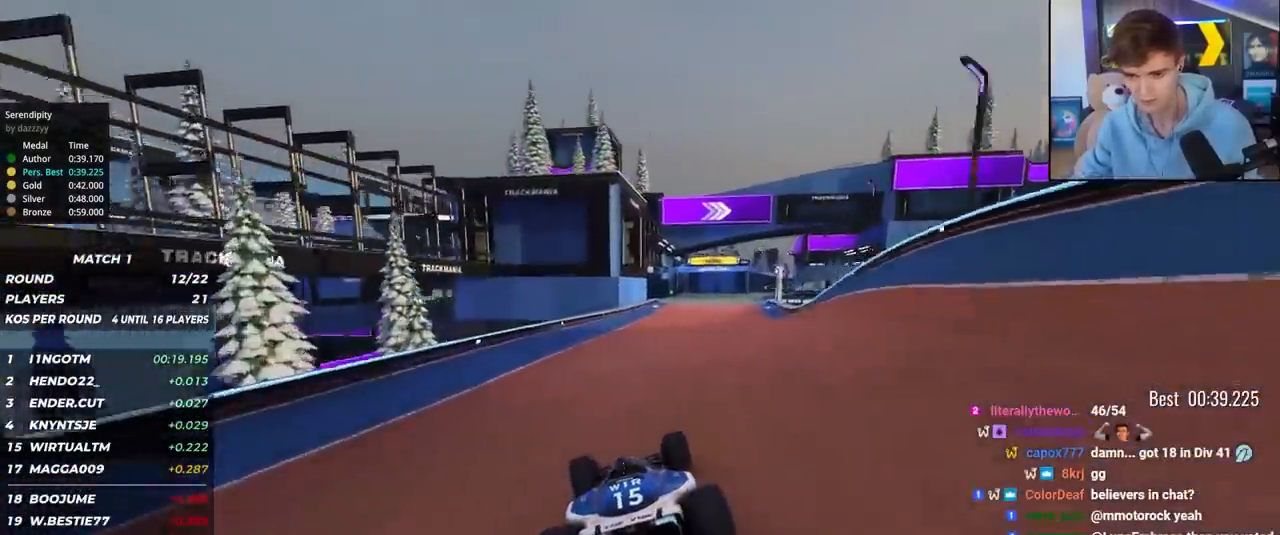
{"keys": ["up"], "events": [[233, "right", "up"]]}
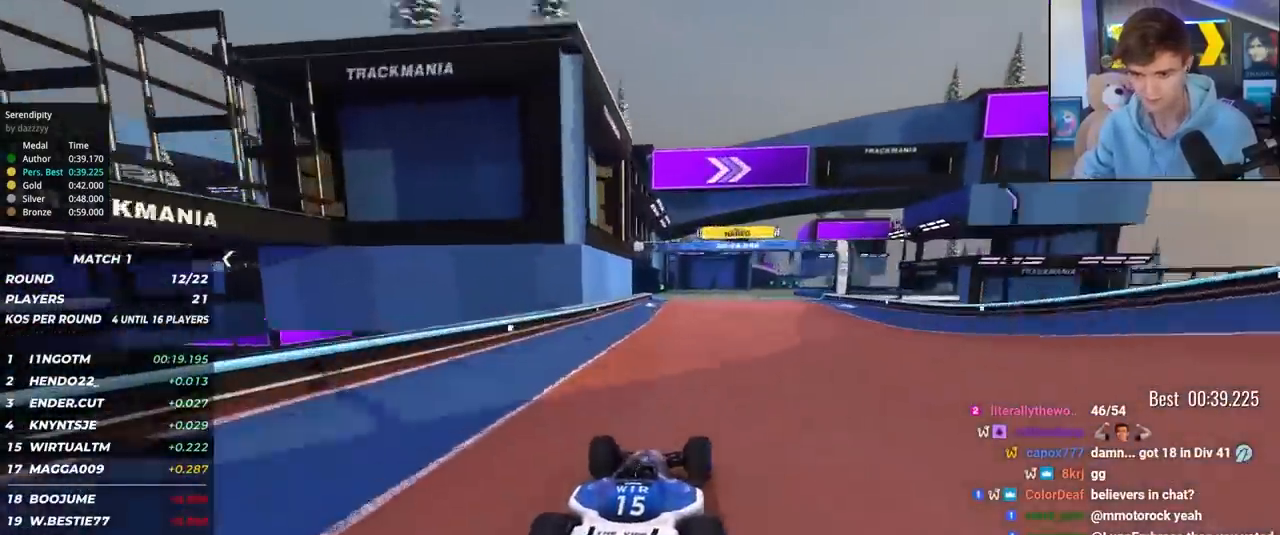
{"keys": ["right", "up"], "events": [[17, "right", "down"]]}
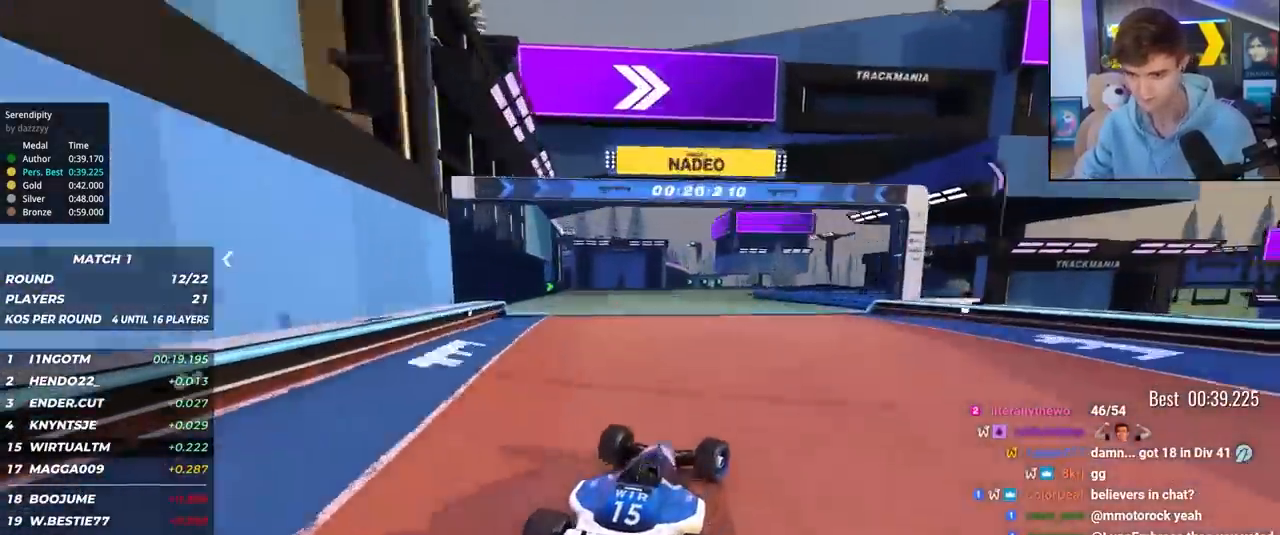
{"keys": ["right", "up"], "events": [[83, "right", "up"], [267, "brake", "down"], [317, "brake", "up"], [500, "right", "down"]]}